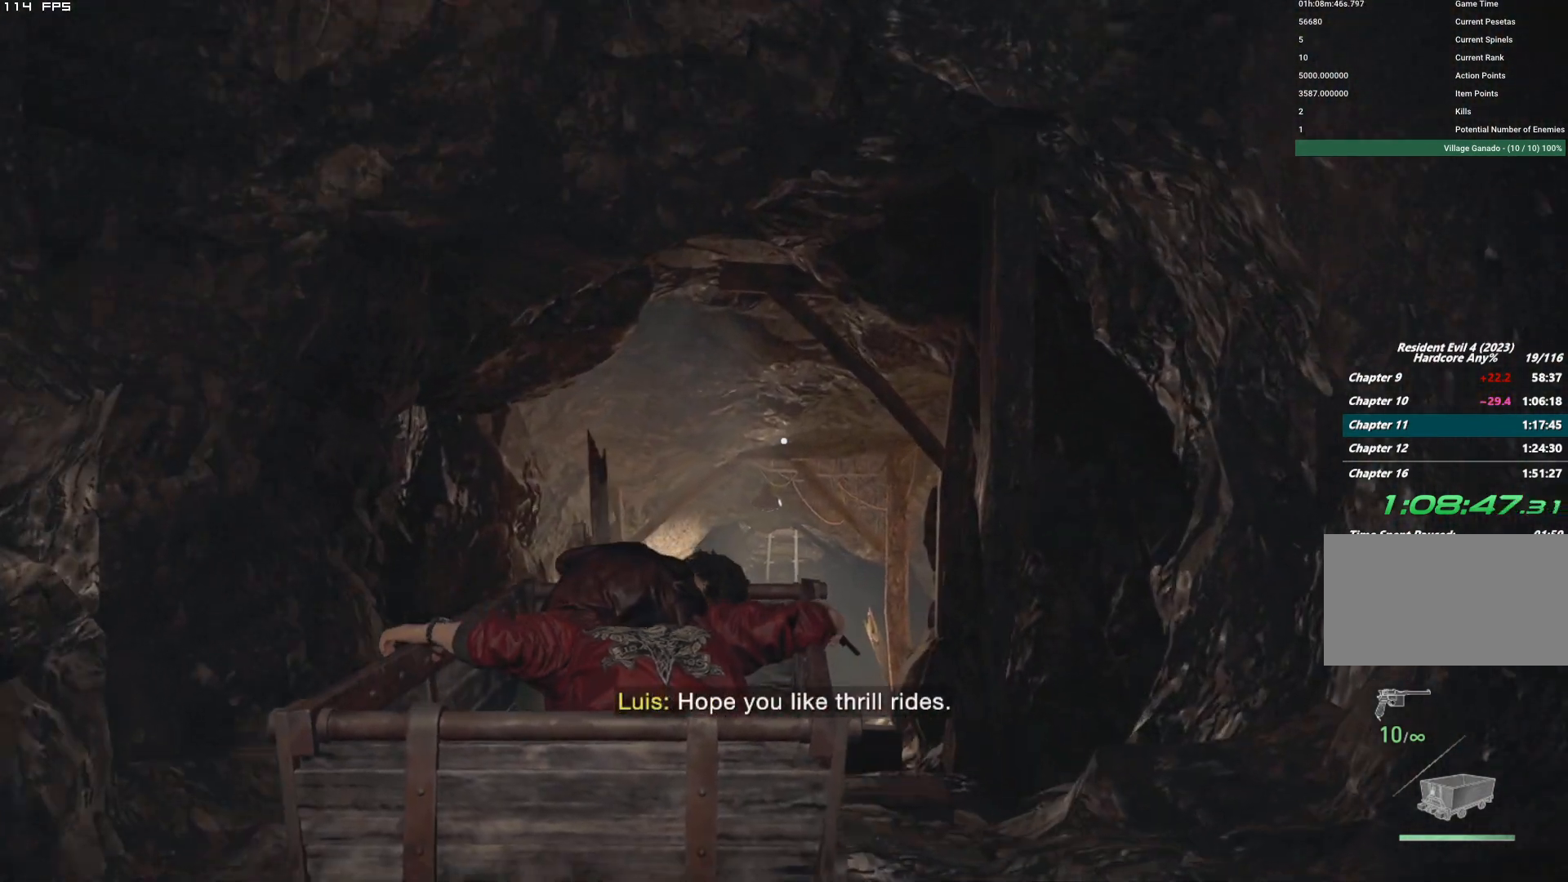
Gameplay with keyboard and mouse; each line is a JSON object with the keys and mouse buttons held at the frame after it. "events" lists presses ("down") and releases ("up") of "1", "2", "3", "4", "5", "6", "a", "alt", "b", "c", "caps_lock", "ctrl", "d", "e", "escape", "f", "g", "q", "r", "s", "shift", "space", "t", "tab", "v", "w", "x", "y", "z", "mouse_left", "mouse_wheel", "mouse_right", "mouse_mb4" and "mouse_mb5" between this image and that frame as [ms after this image, input, new state], when the widget could be followed in between. "mouse_left", "mouse_wheel", "mouse_right", "mouse_mb4", "mouse_mb5" = the "left", "wheel", "right", "mb4", "mb5" buttons of the "mouse" list. No other keys are recorded. "wheel" means that the mouse wheel is clicked or scrolled. Mouse movement is not recorded.
{"keys": ["a"], "mouse": [], "events": [[300, "a", "down"]]}
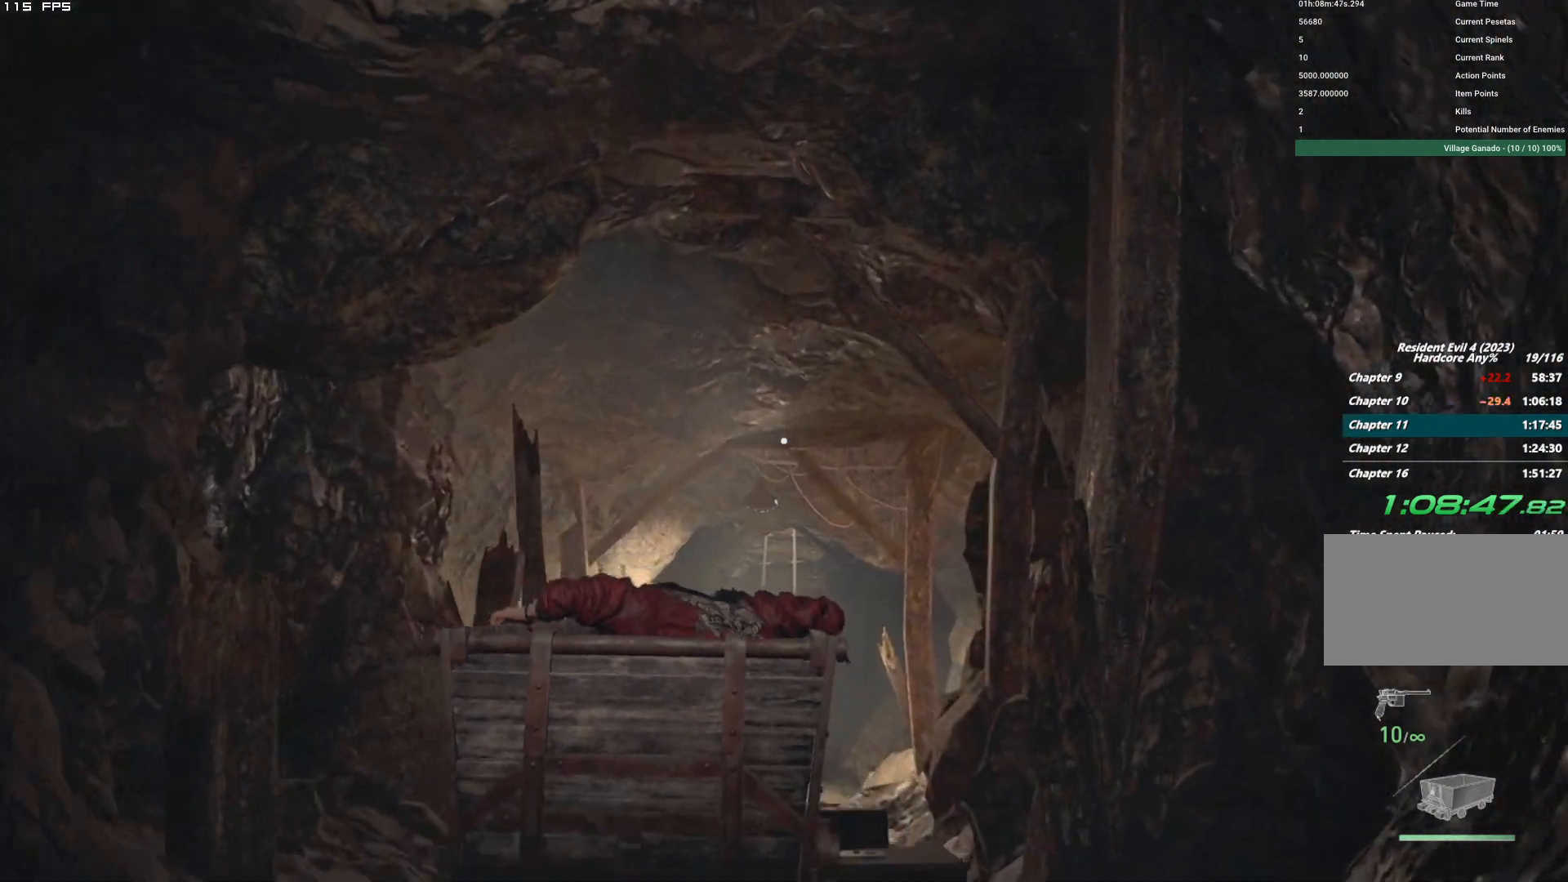
{"keys": [], "mouse": [], "events": [[450, "a", "up"]]}
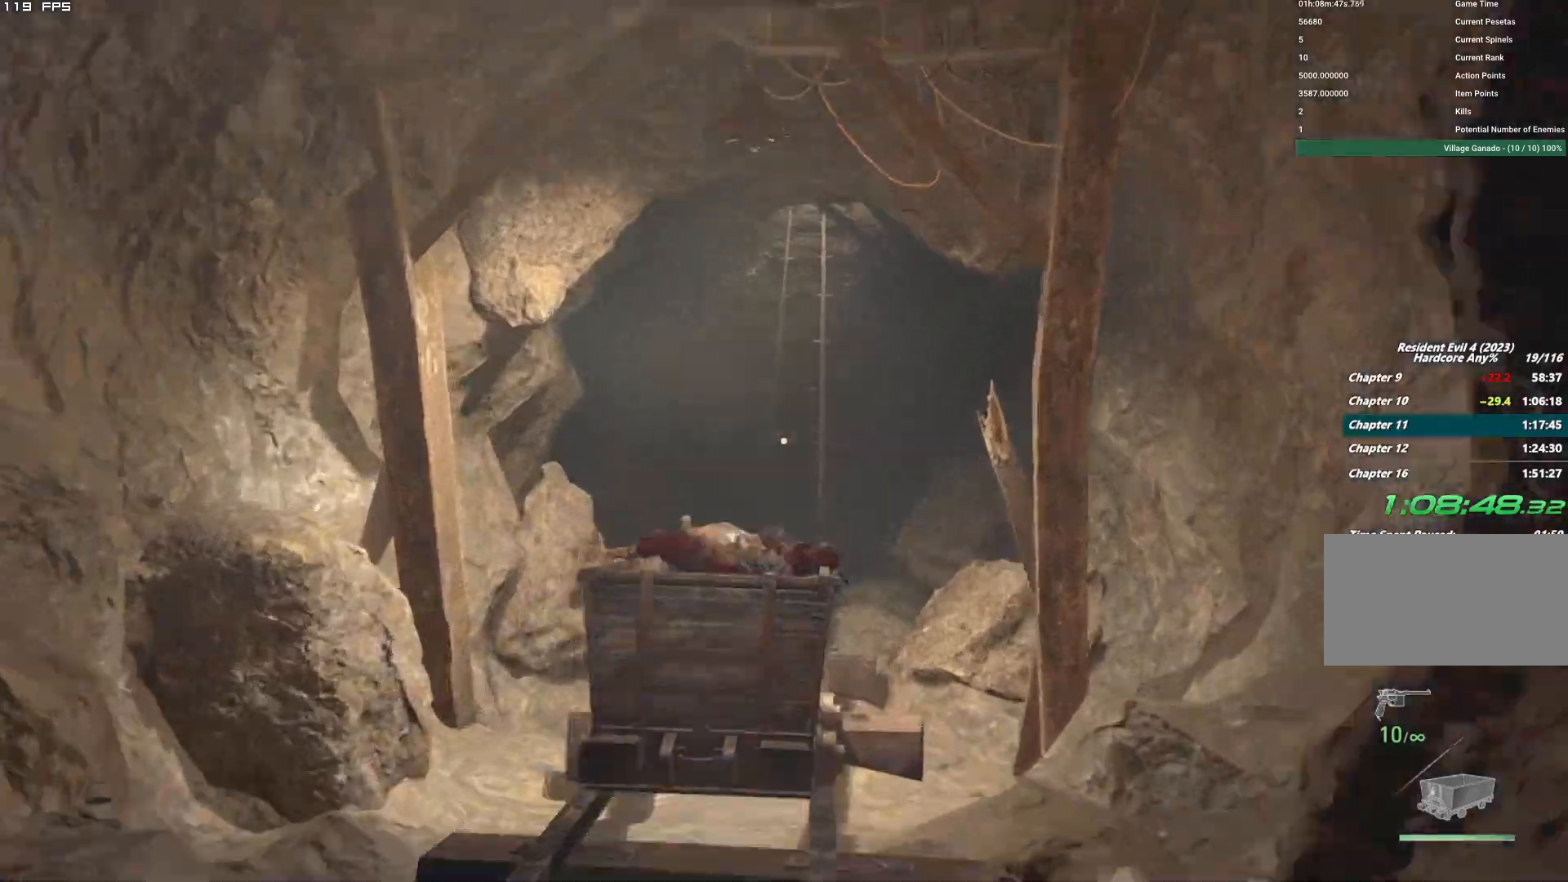
{"keys": [], "mouse": [], "events": [[50, "d", "down"], [267, "d", "up"]]}
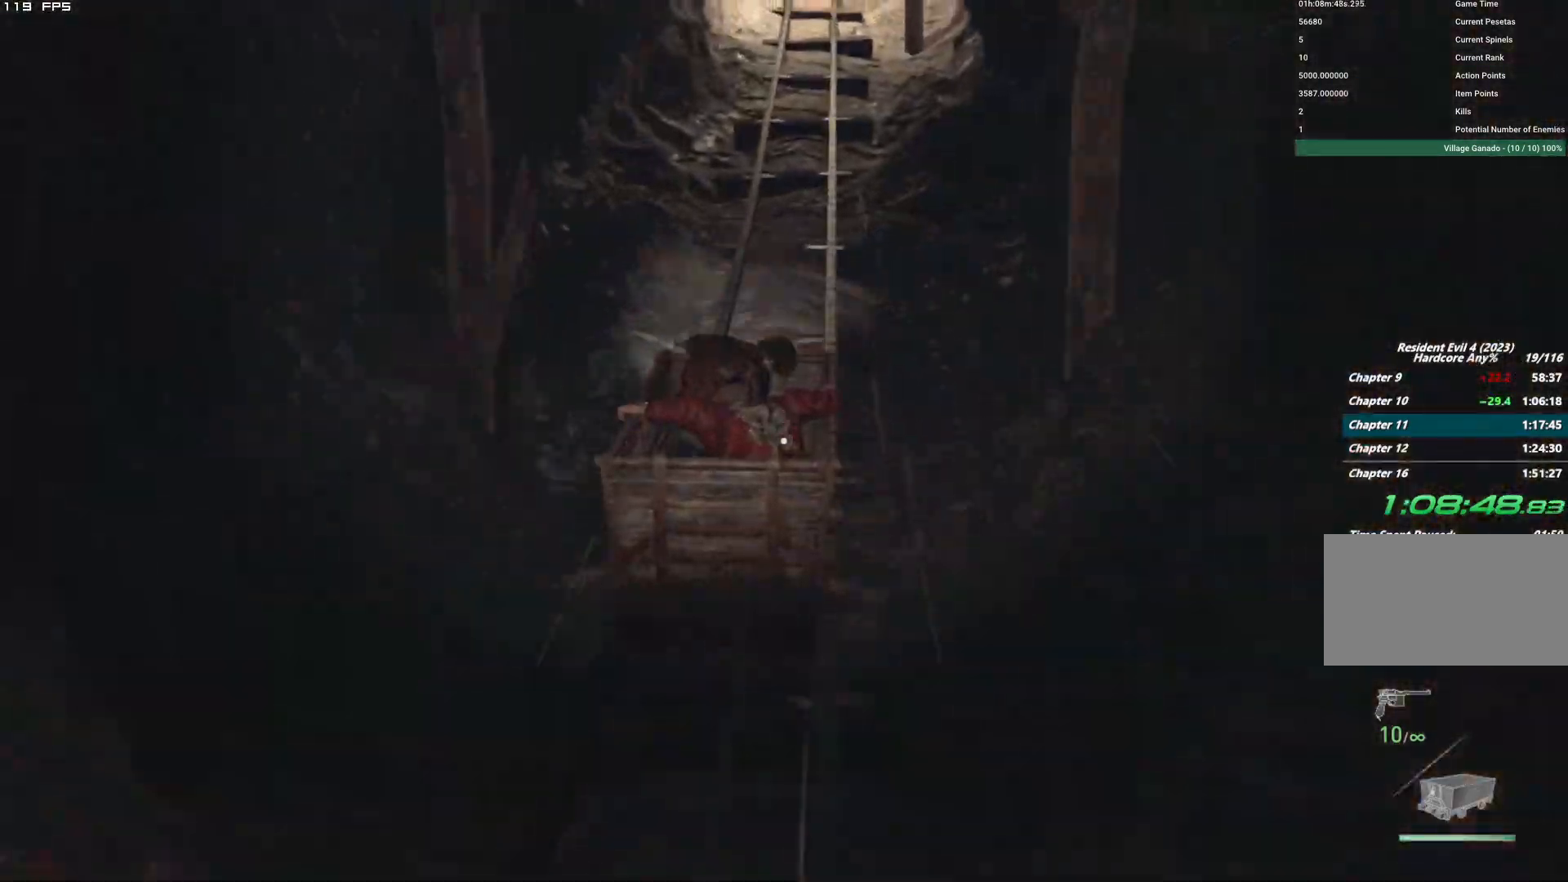
{"keys": ["a"], "mouse": [], "events": [[500, "a", "down"]]}
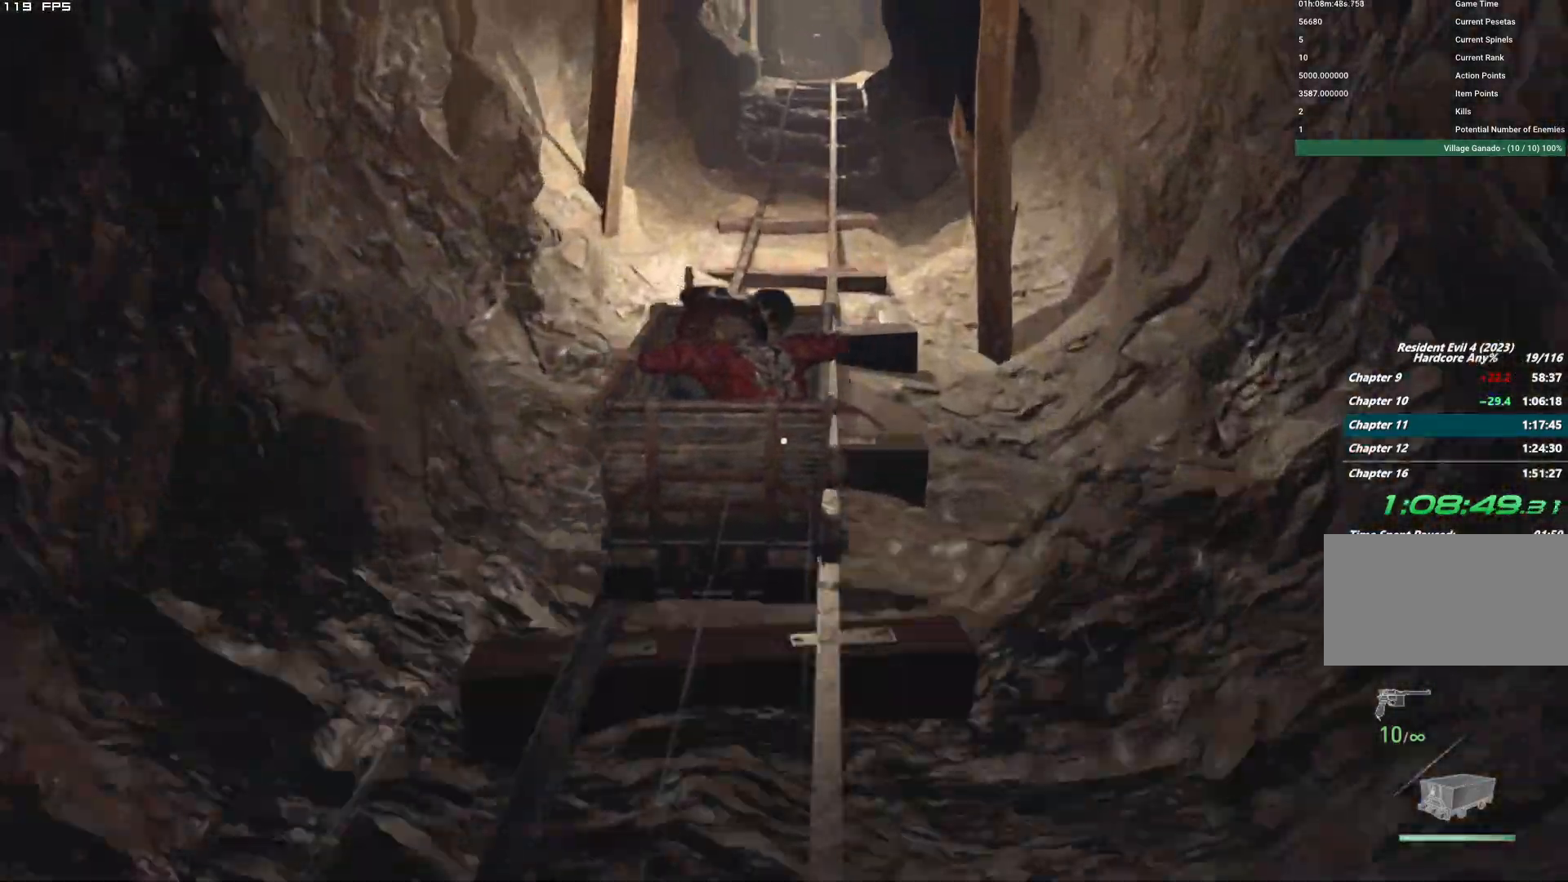
{"keys": ["a"], "mouse": [], "events": []}
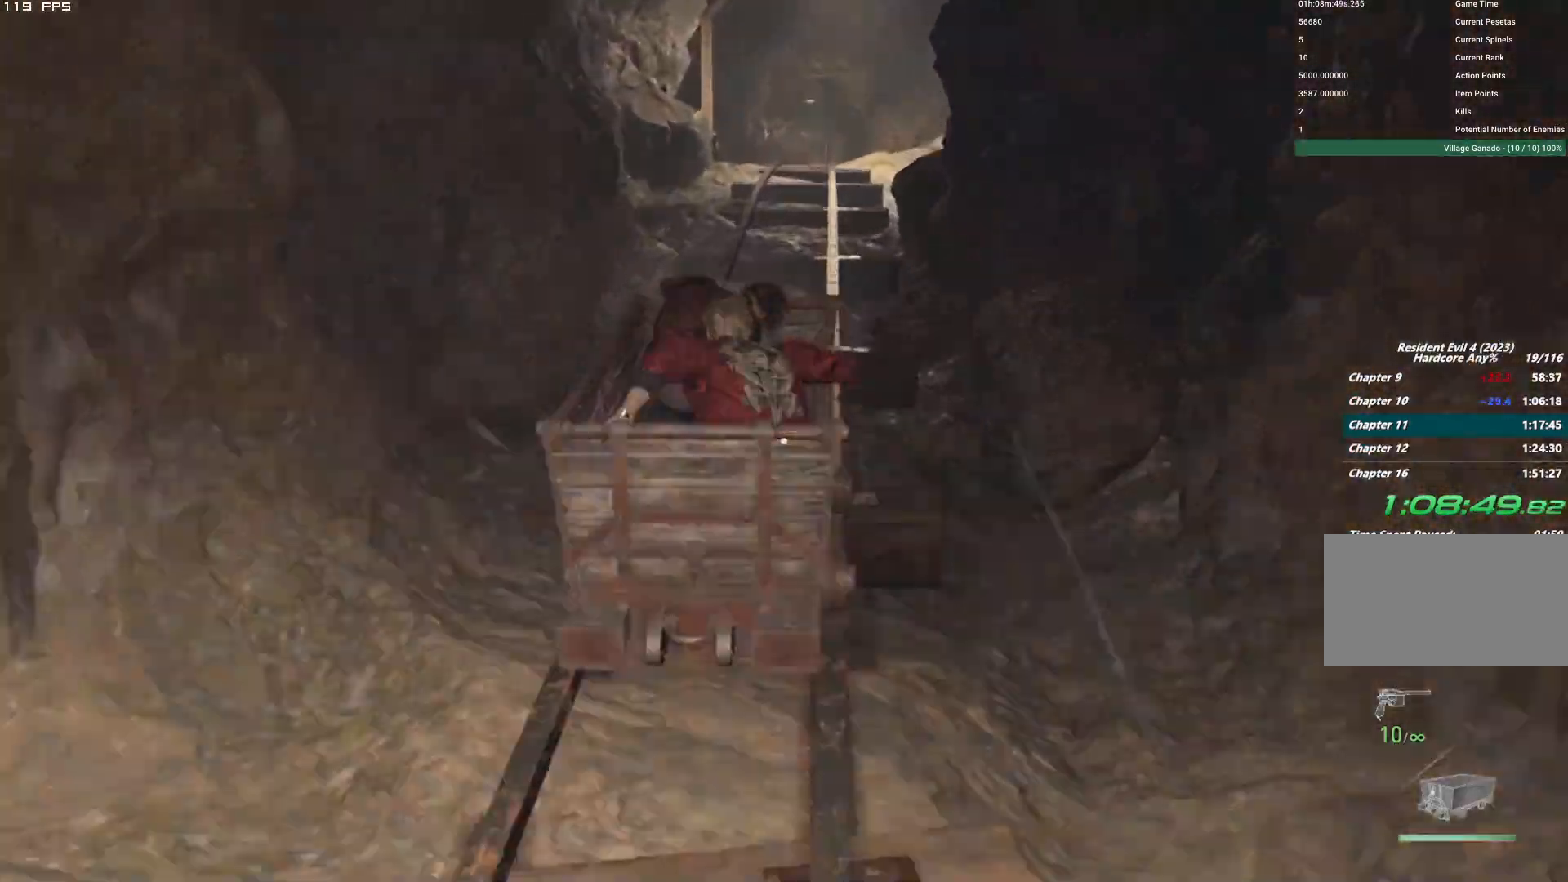
{"keys": ["a"], "mouse": [], "events": []}